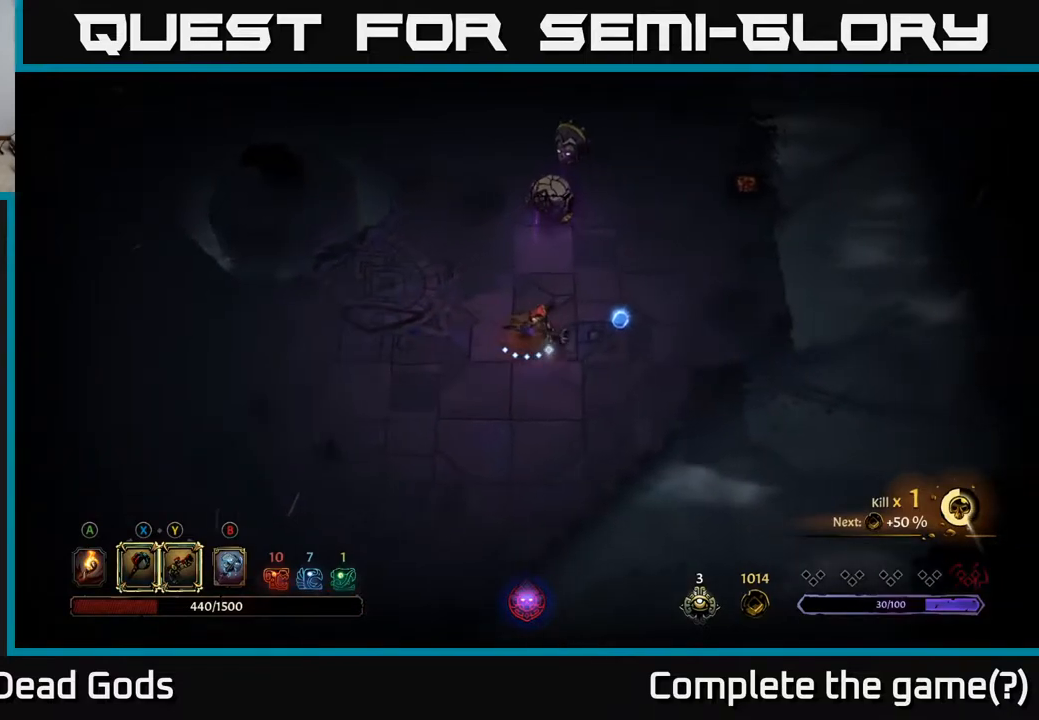
Gameplay with a controller (Xbox layout); each line is a JSON object with the inputs held at the frame after it. "events" lists button and stick changes between this image and that frame as [ms after this image, input, new state], when the widget could be followed in between.
{"buttons": [], "left_stick": "up", "right_stick": "center", "events": [[200, "left_stick", "up-right"], [300, "left_stick", "up"], [317, "X", "down"], [400, "X", "up"]]}
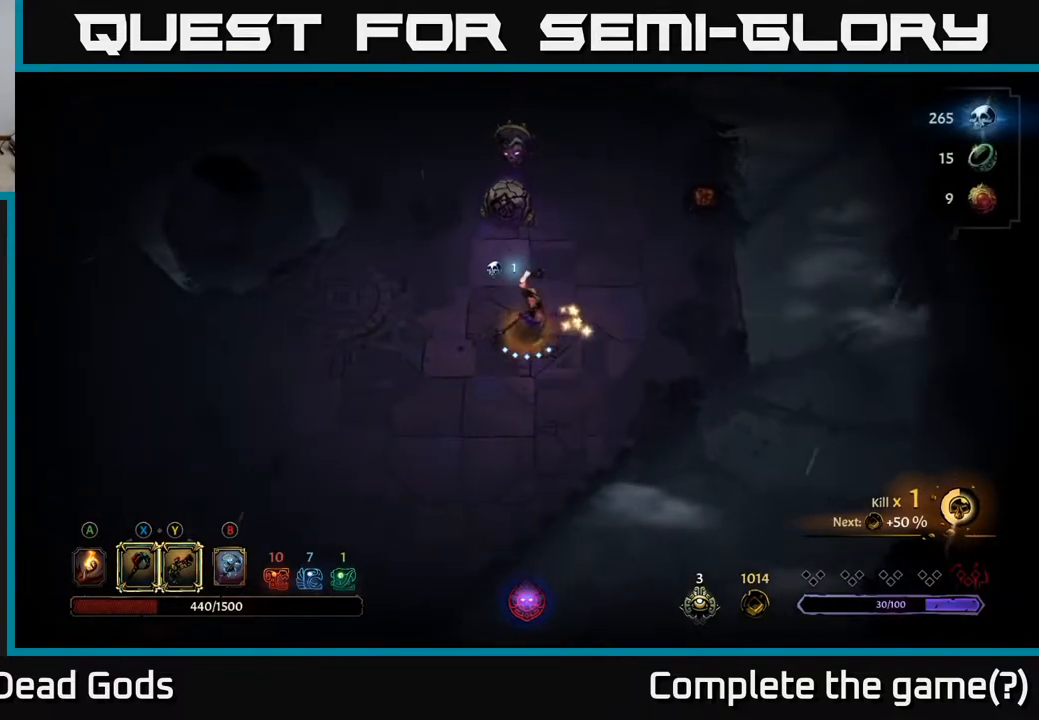
{"buttons": [], "left_stick": "up", "right_stick": "center", "events": [[333, "X", "down"], [450, "X", "up"]]}
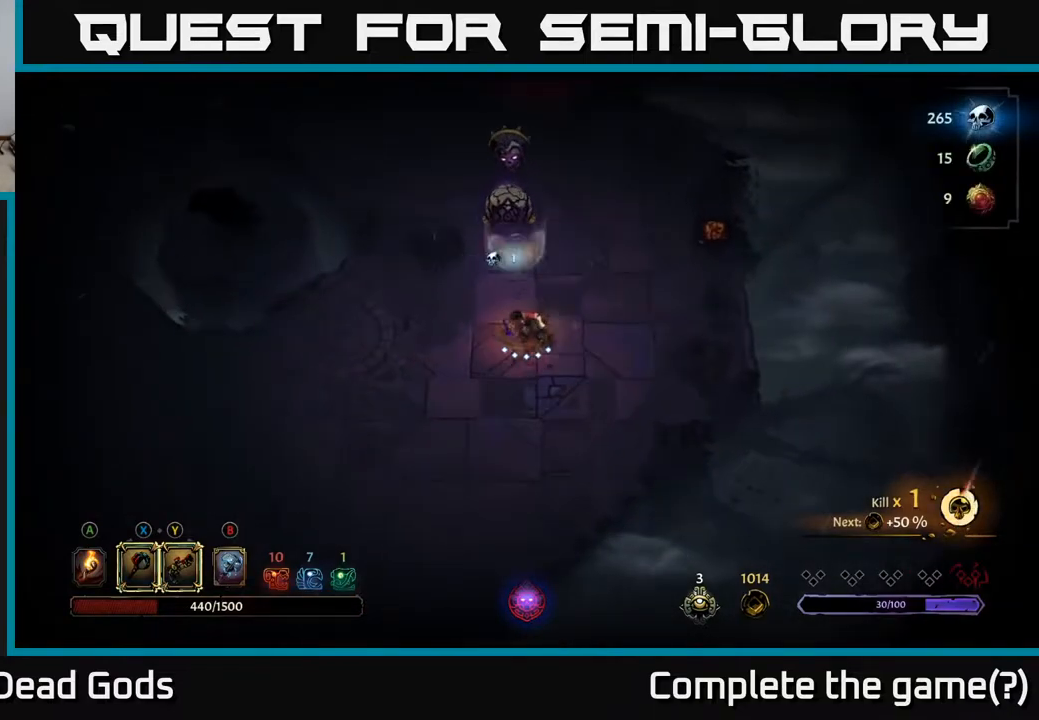
{"buttons": [], "left_stick": "up", "right_stick": "center", "events": [[350, "X", "down"], [483, "X", "up"]]}
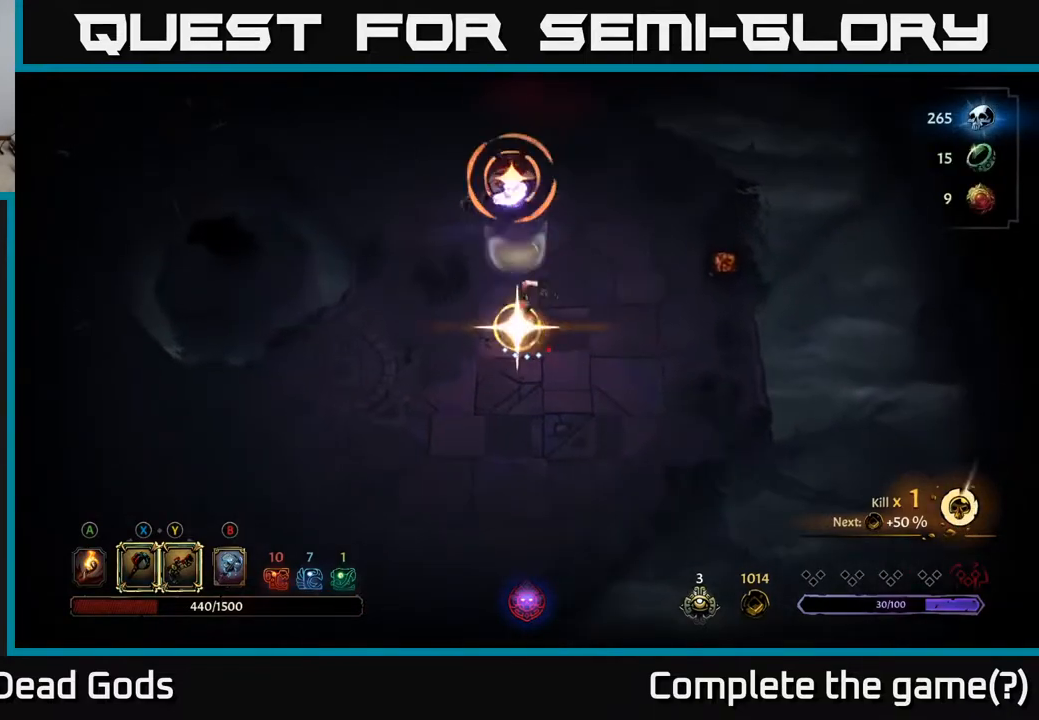
{"buttons": ["R2"], "left_stick": "up", "right_stick": "center", "events": [[500, "R2", "down"]]}
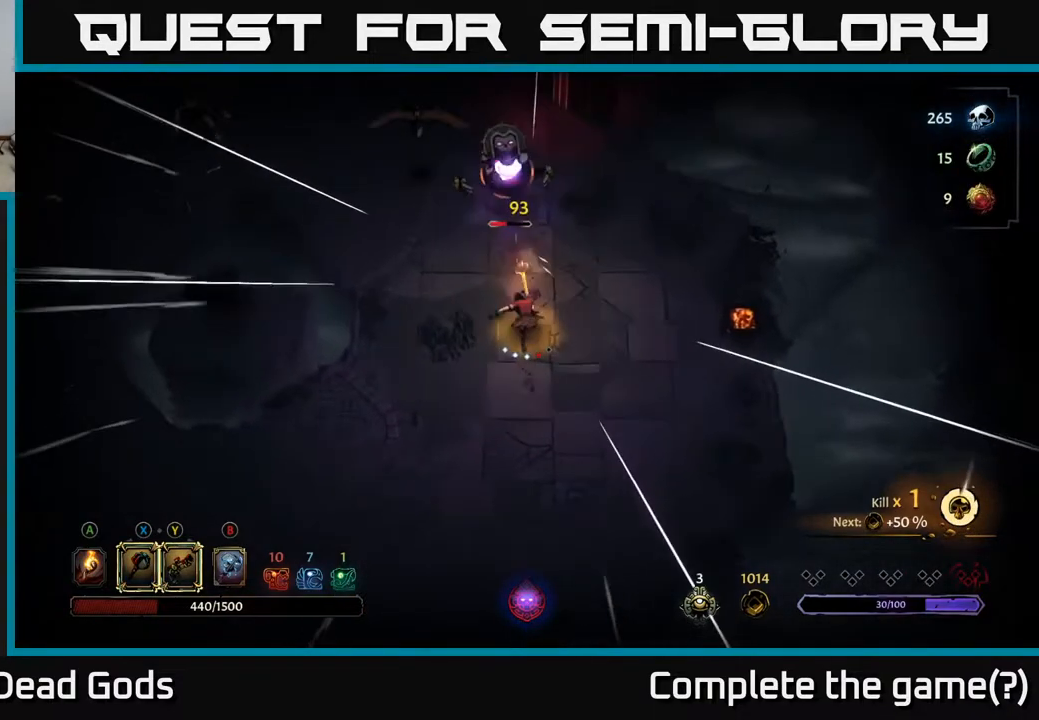
{"buttons": [], "left_stick": "up", "right_stick": "center", "events": [[117, "left_stick", "up-right"], [133, "R2", "up"], [467, "left_stick", "up"]]}
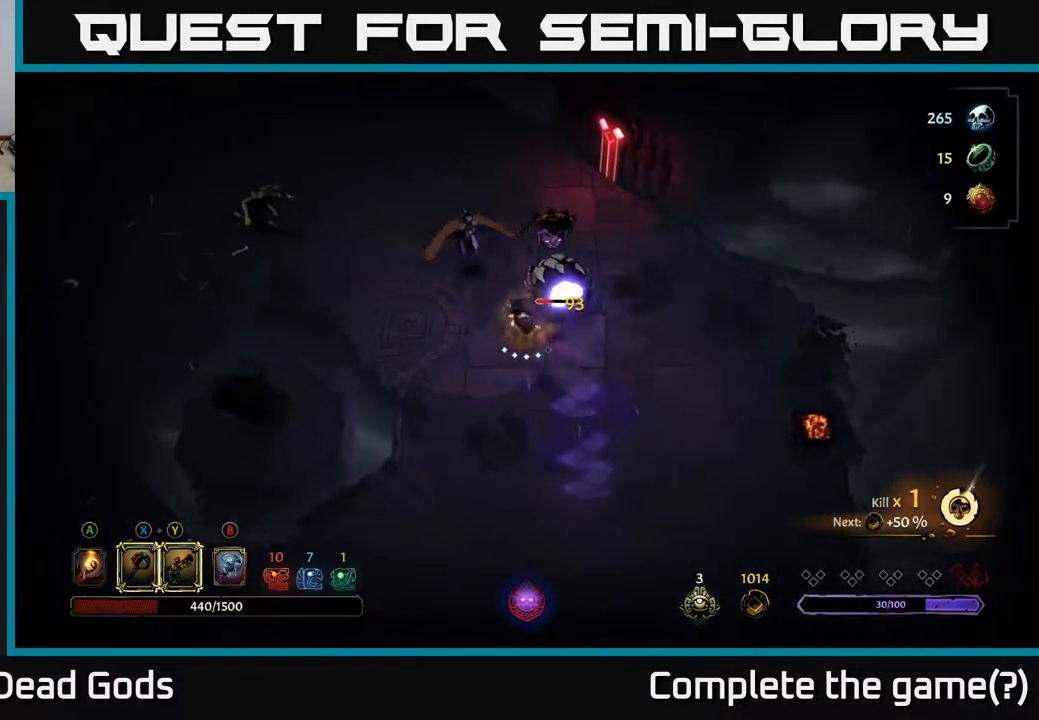
{"buttons": [], "left_stick": "up-right", "right_stick": "center", "events": [[17, "left_stick", "up-left"], [83, "left_stick", "left"], [217, "left_stick", "up"], [233, "X", "down"], [267, "left_stick", "up-right"], [317, "X", "up"]]}
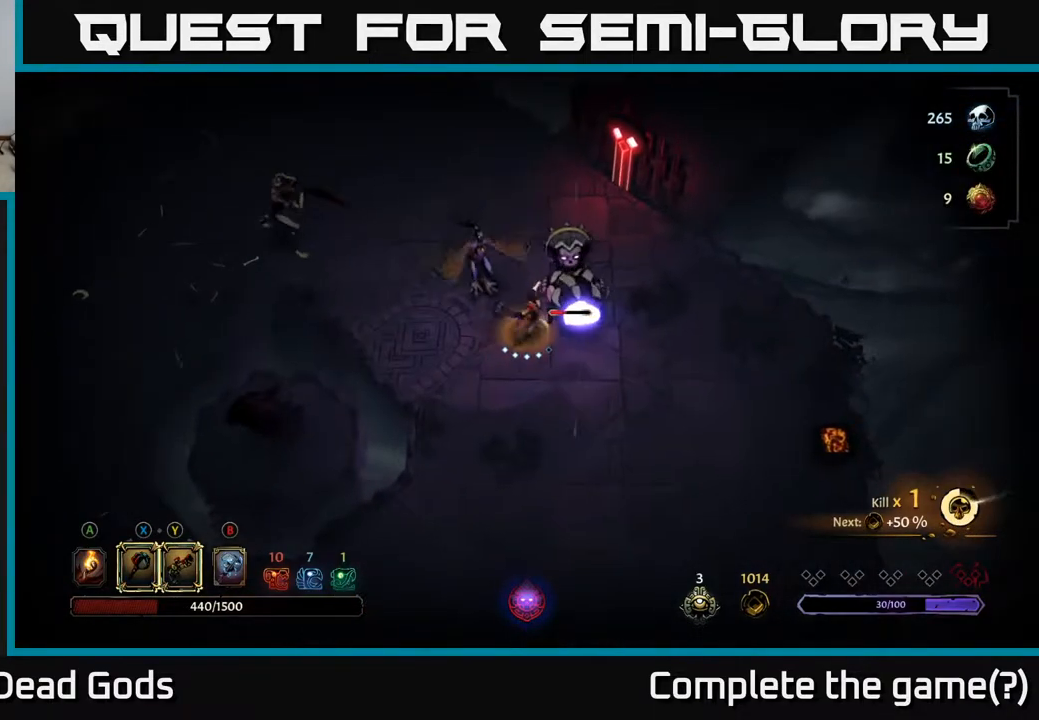
{"buttons": [], "left_stick": "up-right", "right_stick": "center", "events": [[250, "X", "down"], [367, "X", "up"]]}
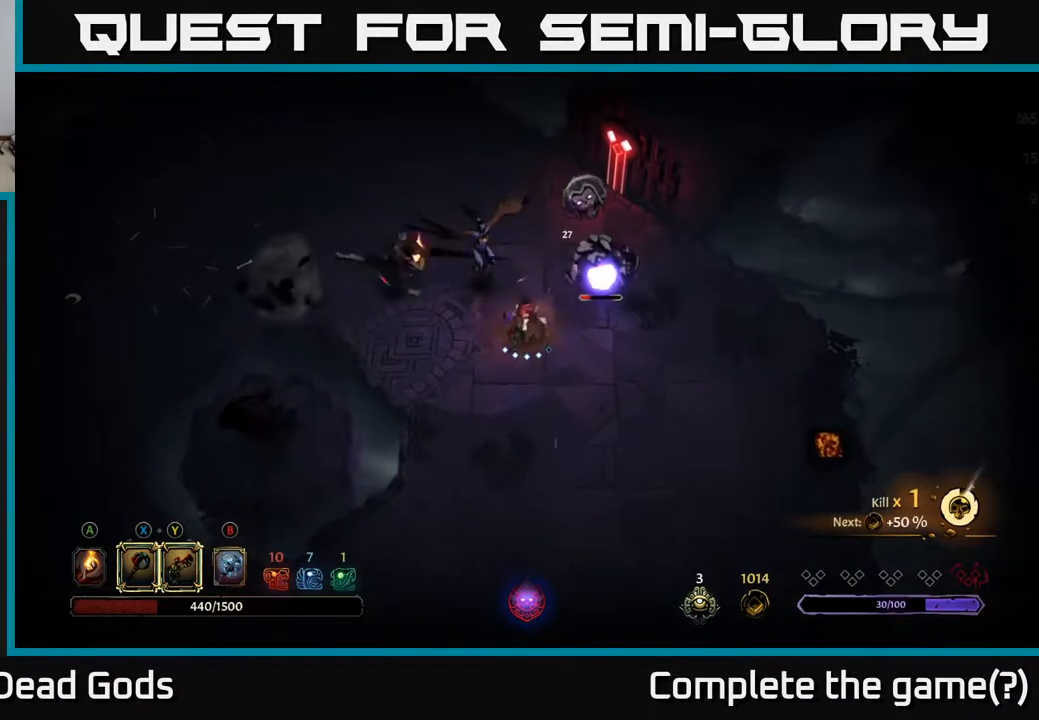
{"buttons": [], "left_stick": "up-left", "right_stick": "center", "events": [[33, "left_stick", "up-left"], [250, "R2", "down"], [400, "R2", "up"]]}
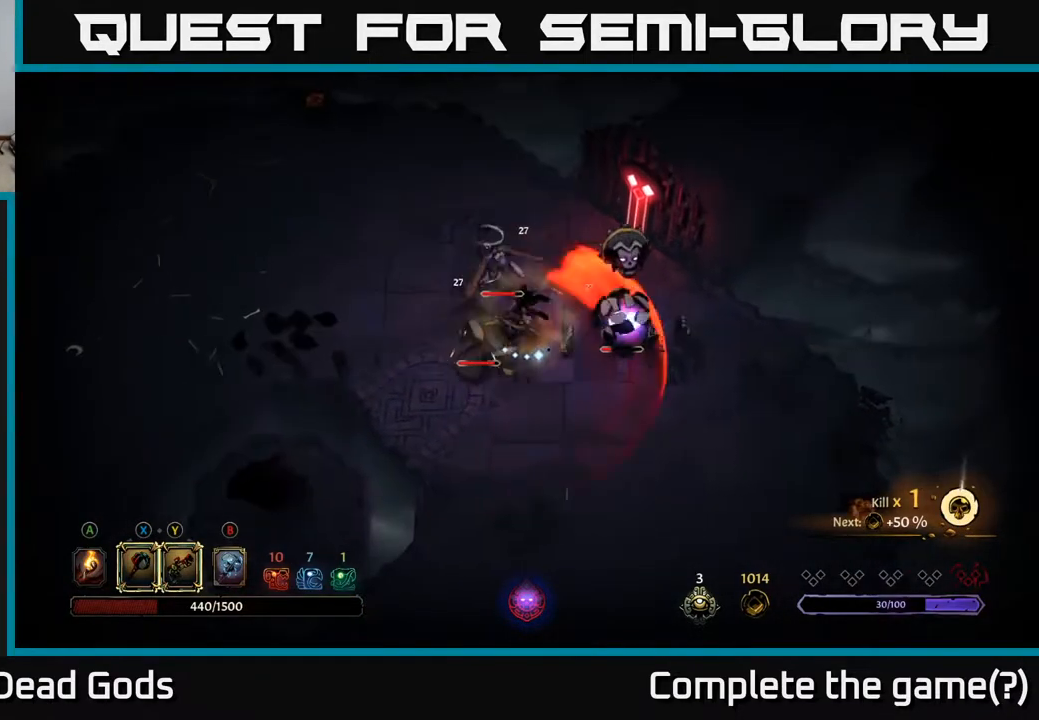
{"buttons": [], "left_stick": "left", "right_stick": "center", "events": [[367, "X", "down"], [367, "left_stick", "left"], [467, "X", "up"]]}
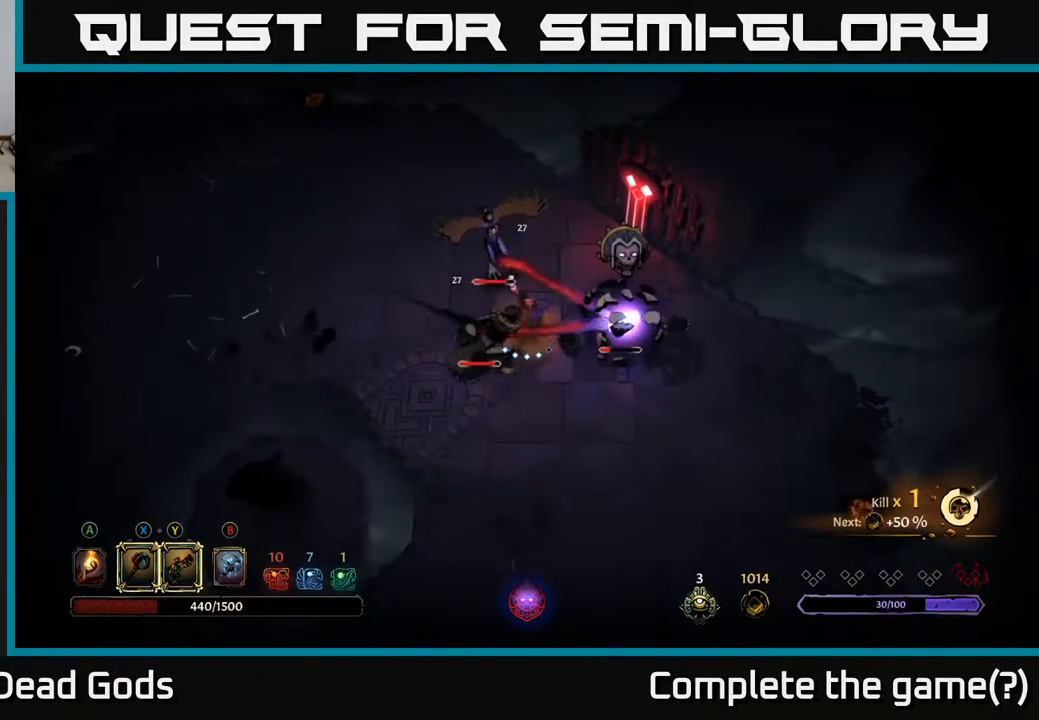
{"buttons": [], "left_stick": "down-left", "right_stick": "center", "events": [[300, "R2", "down"], [467, "R2", "up"], [467, "left_stick", "down-left"]]}
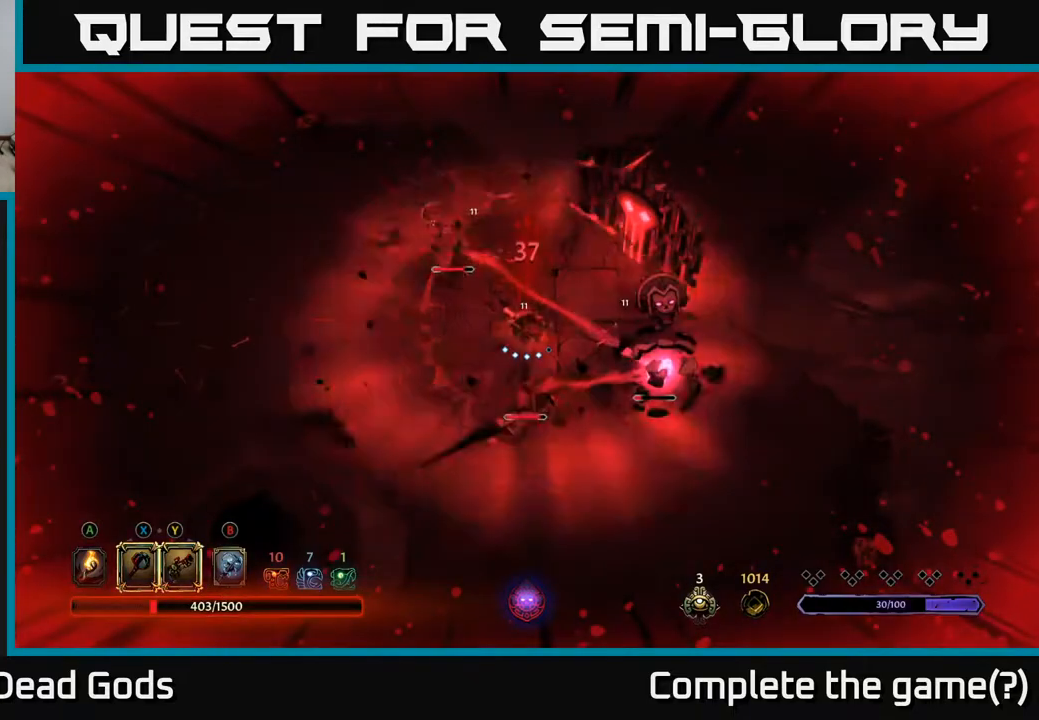
{"buttons": [], "left_stick": "down-left", "right_stick": "center", "events": [[150, "R2", "down"], [300, "R2", "up"], [333, "R2", "down"], [450, "R2", "up"]]}
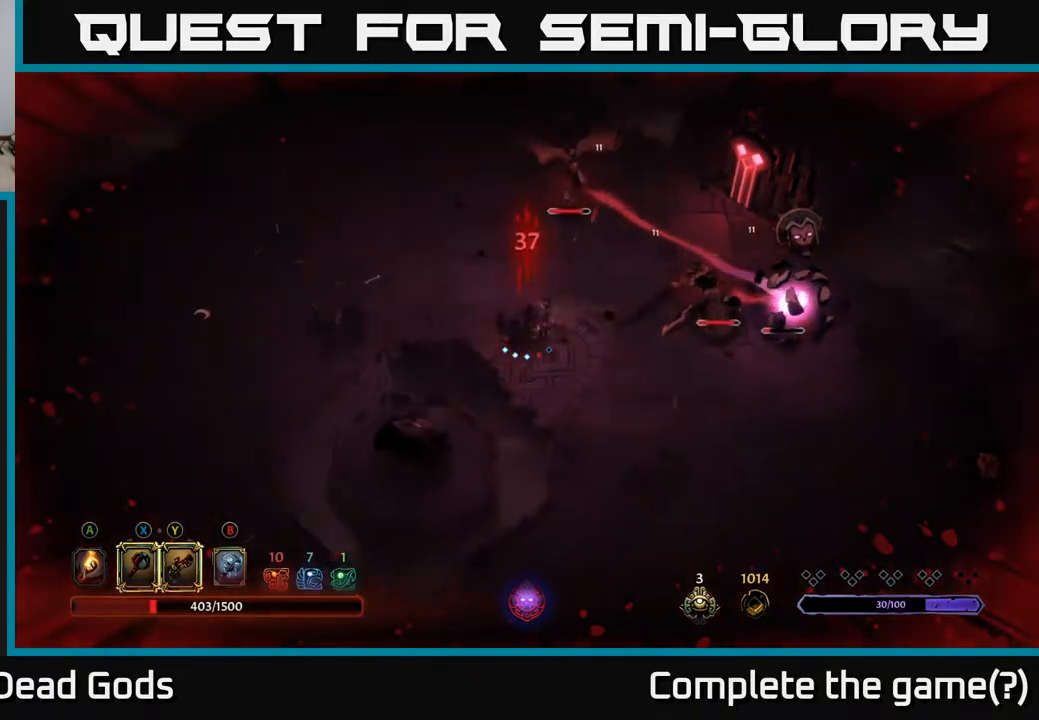
{"buttons": ["Y"], "left_stick": "right", "right_stick": "center", "events": [[83, "left_stick", "down-right"], [183, "left_stick", "right"], [483, "Y", "down"]]}
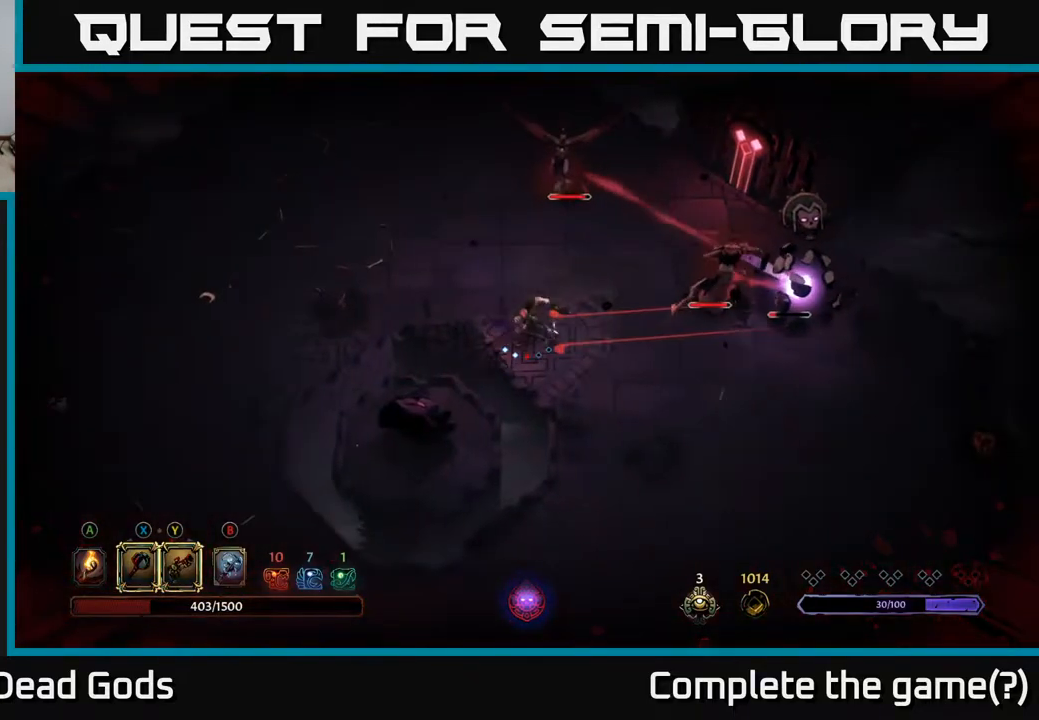
{"buttons": ["Y"], "left_stick": "right", "right_stick": "center", "events": []}
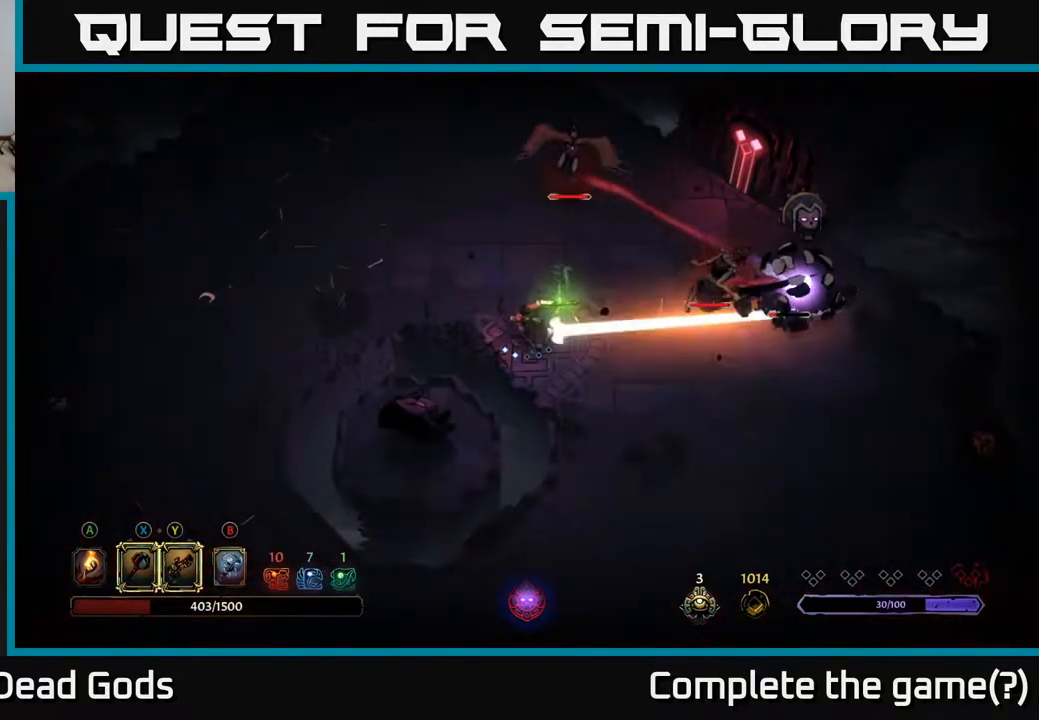
{"buttons": [], "left_stick": "right", "right_stick": "center", "events": [[333, "Y", "up"]]}
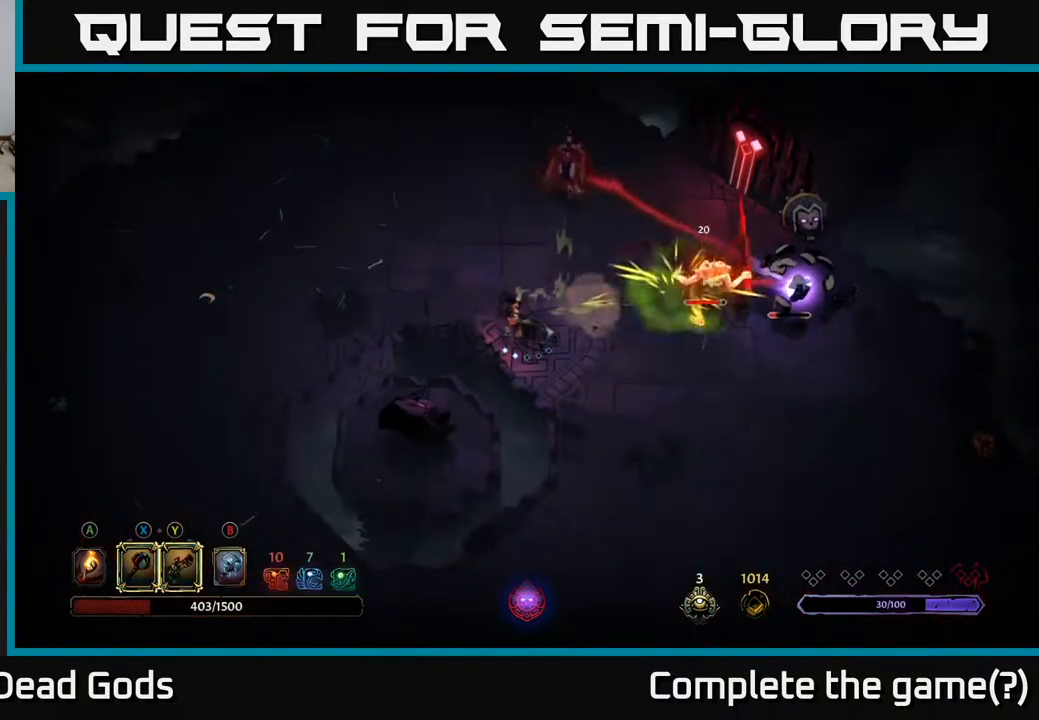
{"buttons": [], "left_stick": "right", "right_stick": "center", "events": []}
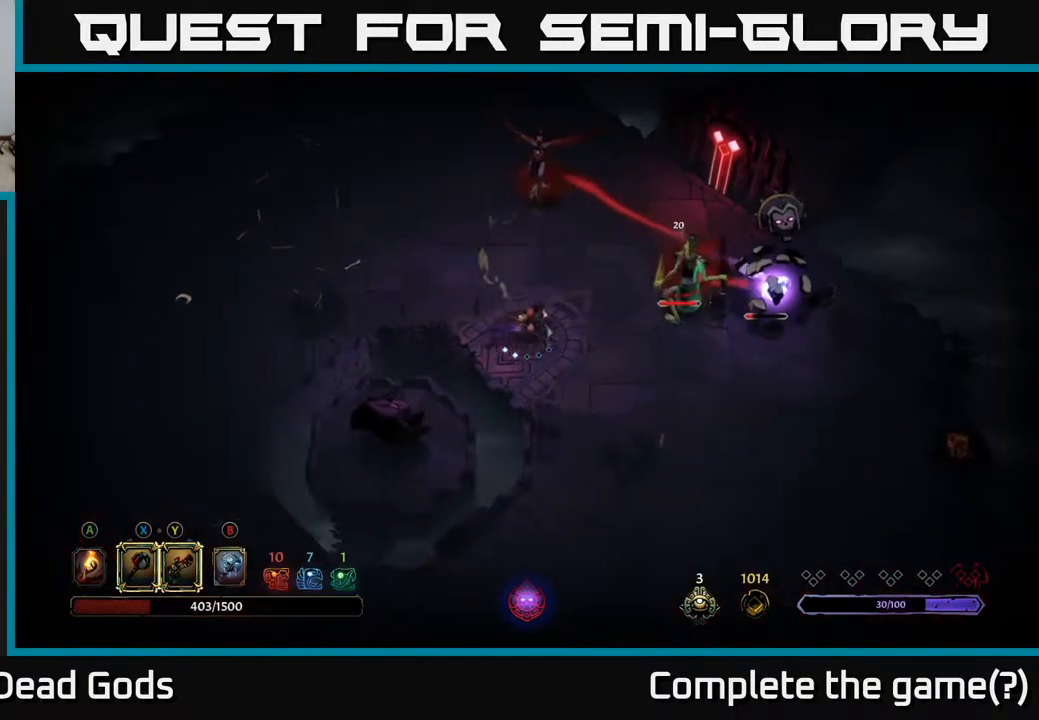
{"buttons": [], "left_stick": "right", "right_stick": "center", "events": []}
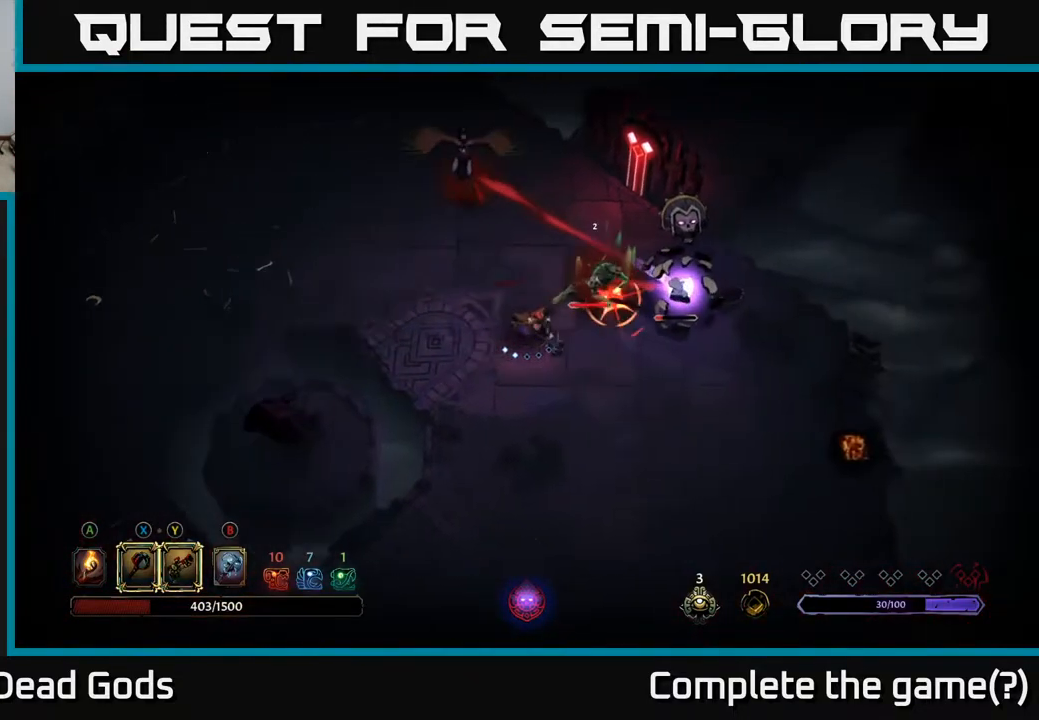
{"buttons": [], "left_stick": "right", "right_stick": "center", "events": [[183, "R2", "down"], [333, "R2", "up"]]}
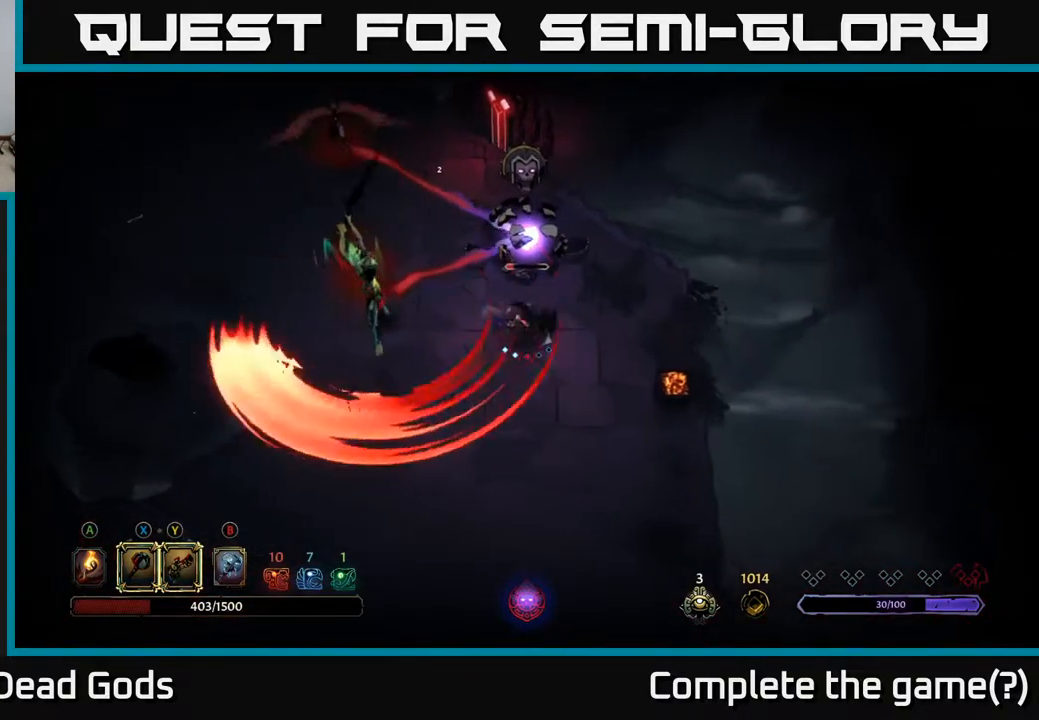
{"buttons": [], "left_stick": "right", "right_stick": "center", "events": []}
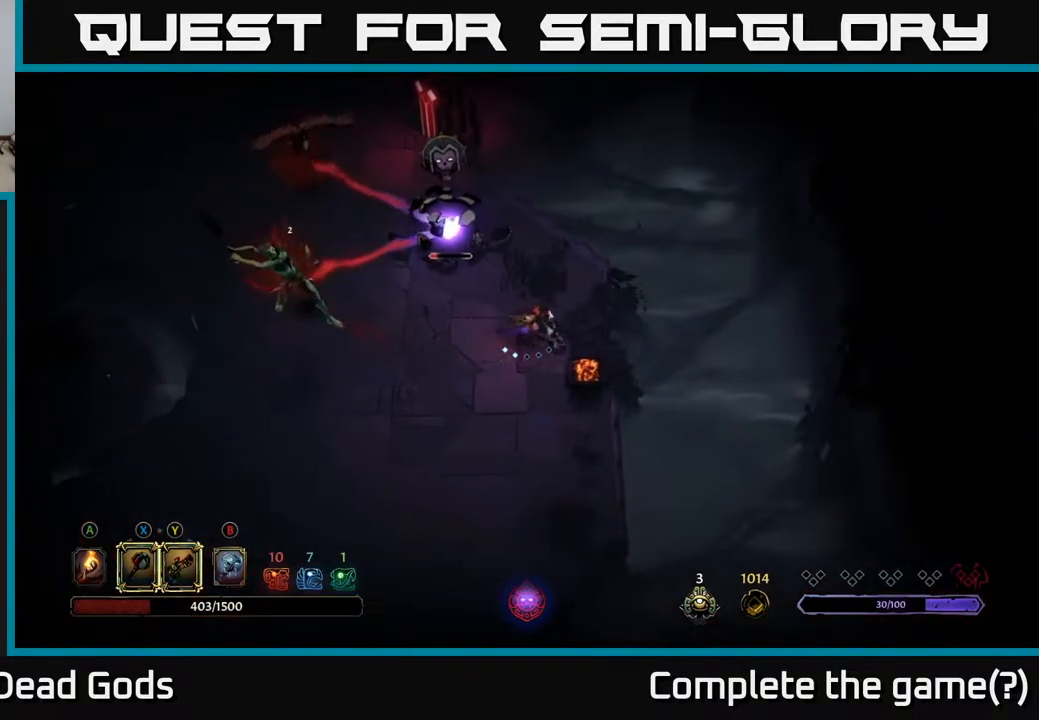
{"buttons": [], "left_stick": "up", "right_stick": "center", "events": [[100, "R2", "down"], [133, "left_stick", "up-right"], [267, "R2", "up"], [417, "left_stick", "up"]]}
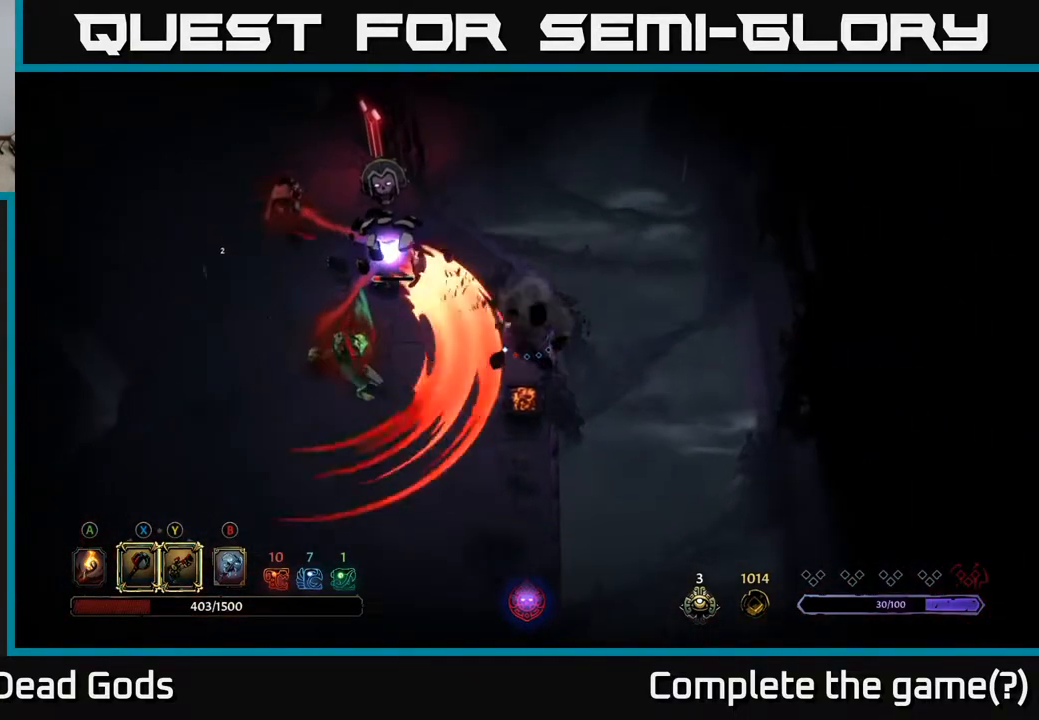
{"buttons": [], "left_stick": "up-left", "right_stick": "center", "events": [[367, "left_stick", "up-left"]]}
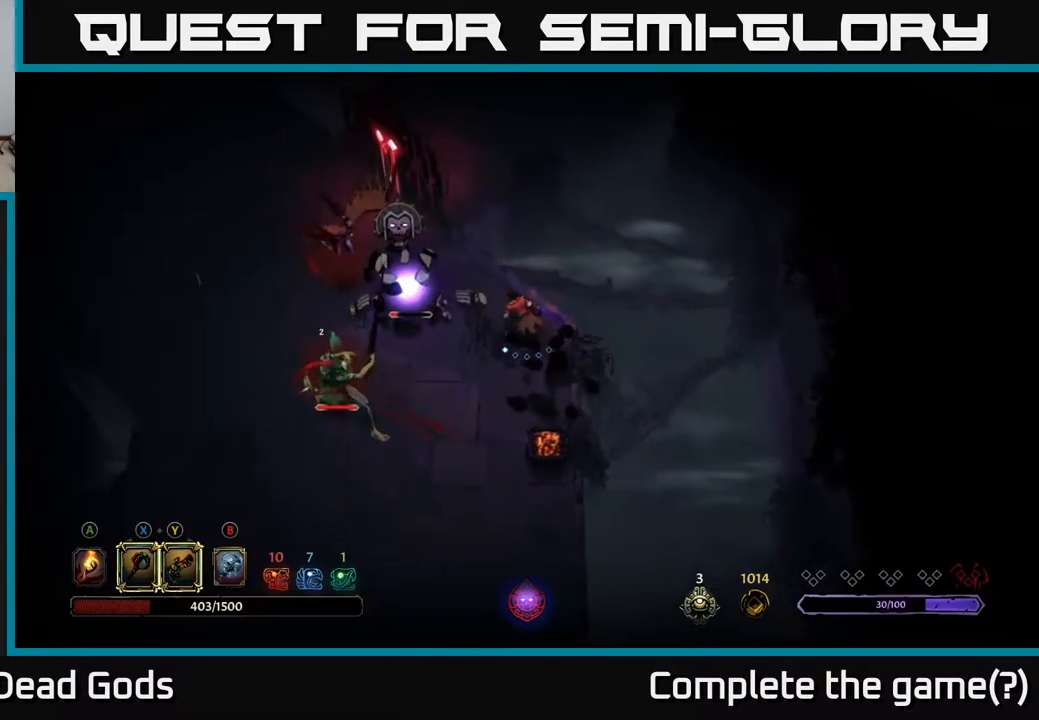
{"buttons": ["Y"], "left_stick": "left", "right_stick": "center", "events": [[100, "Y", "down"], [150, "left_stick", "left"]]}
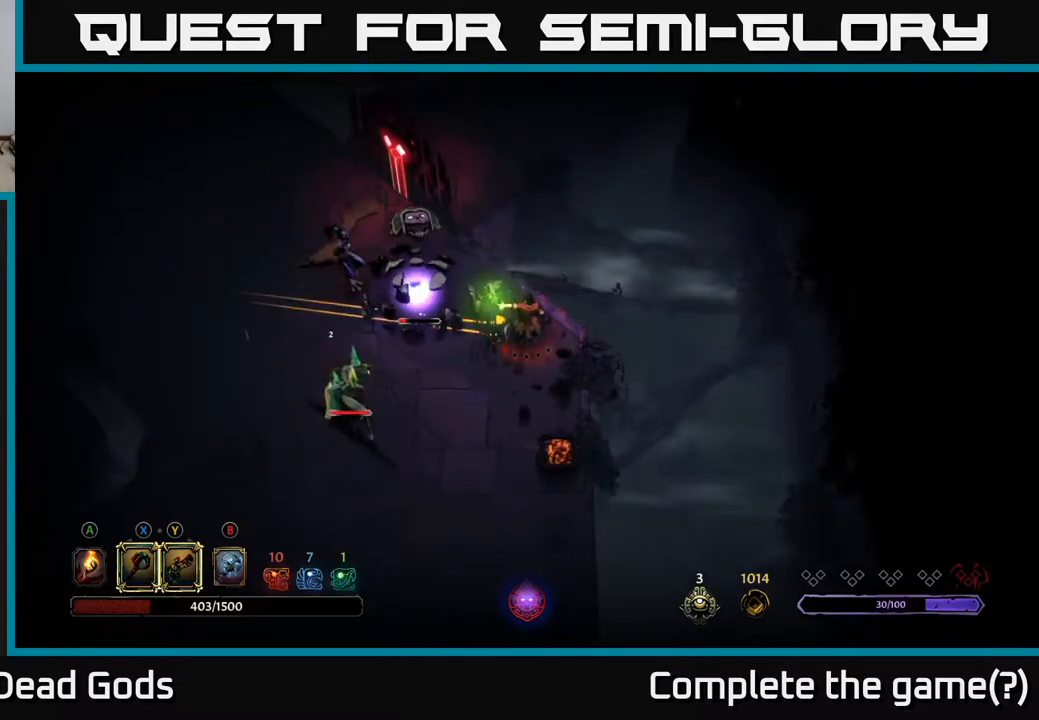
{"buttons": [], "left_stick": "left", "right_stick": "center", "events": [[267, "Y", "up"], [350, "left_stick", "center"], [433, "left_stick", "left"]]}
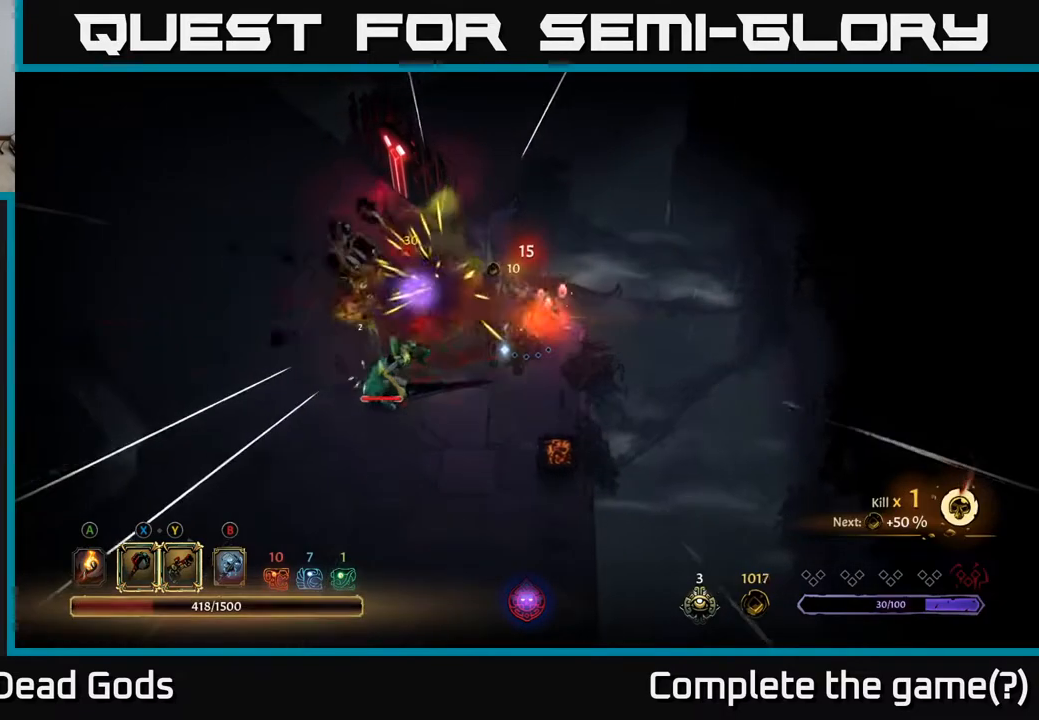
{"buttons": [], "left_stick": "up-left", "right_stick": "center", "events": [[267, "left_stick", "up-left"]]}
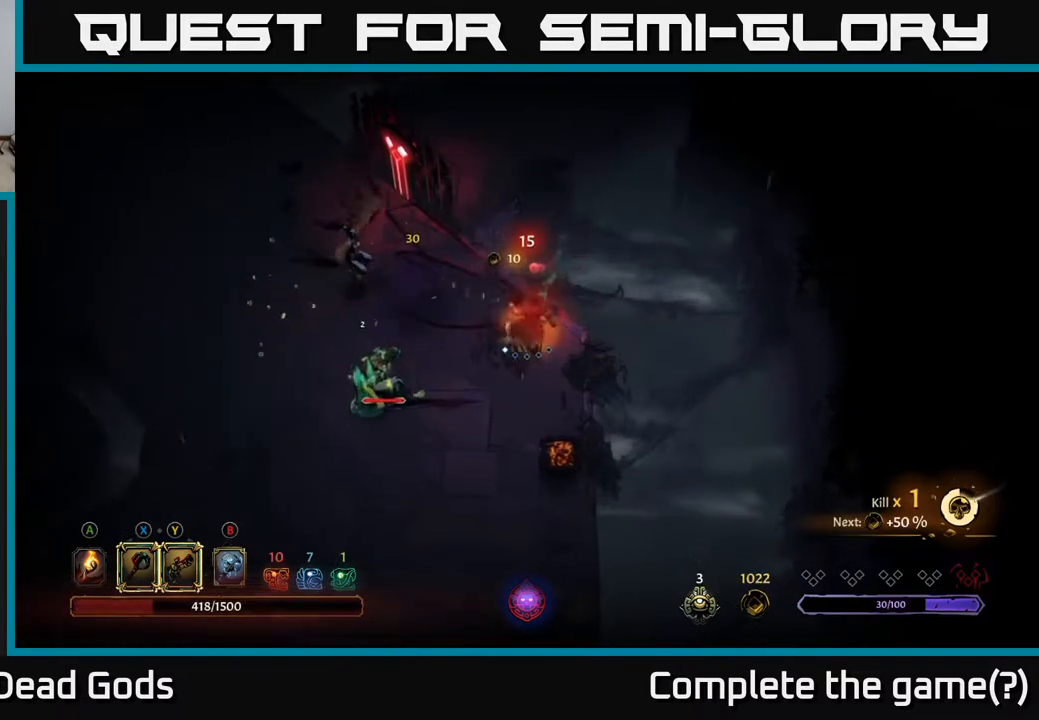
{"buttons": [], "left_stick": "left", "right_stick": "center", "events": [[383, "left_stick", "left"]]}
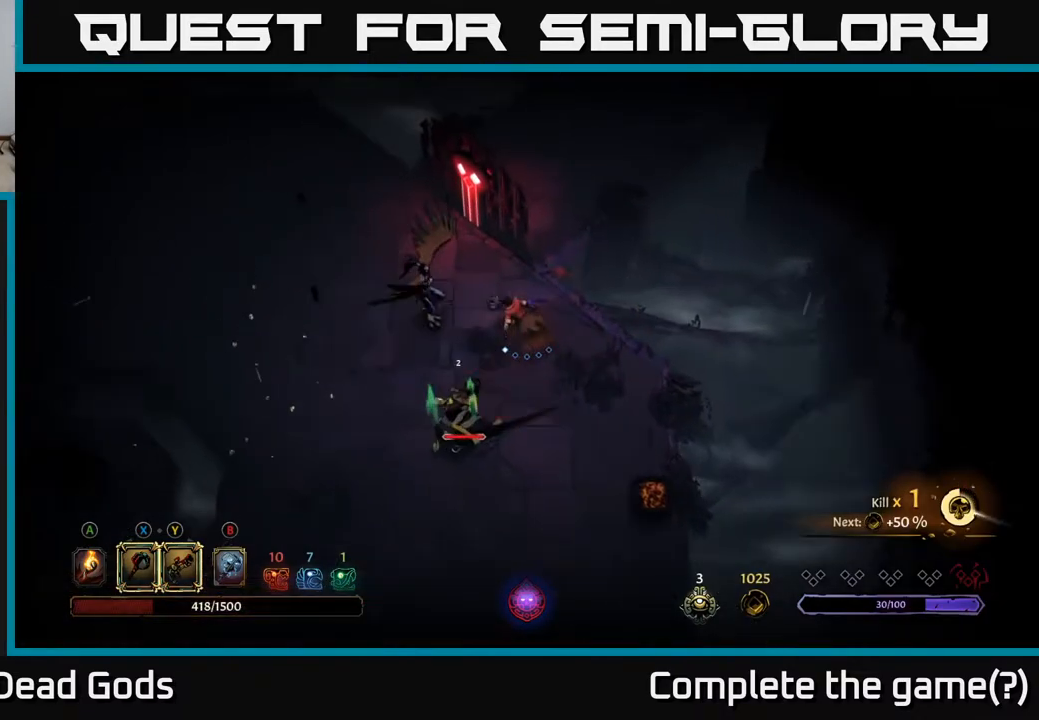
{"buttons": [], "left_stick": "down", "right_stick": "center", "events": [[17, "left_stick", "up-left"], [300, "left_stick", "down-left"], [433, "left_stick", "down"]]}
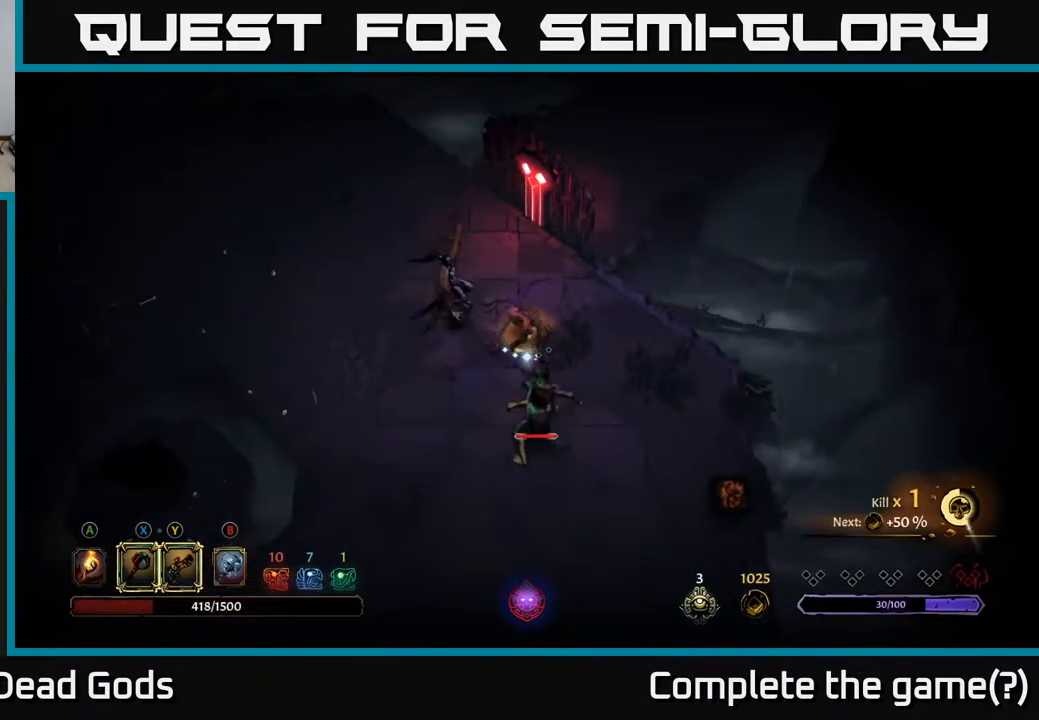
{"buttons": [], "left_stick": "down", "right_stick": "center", "events": [[33, "X", "down"], [133, "X", "up"]]}
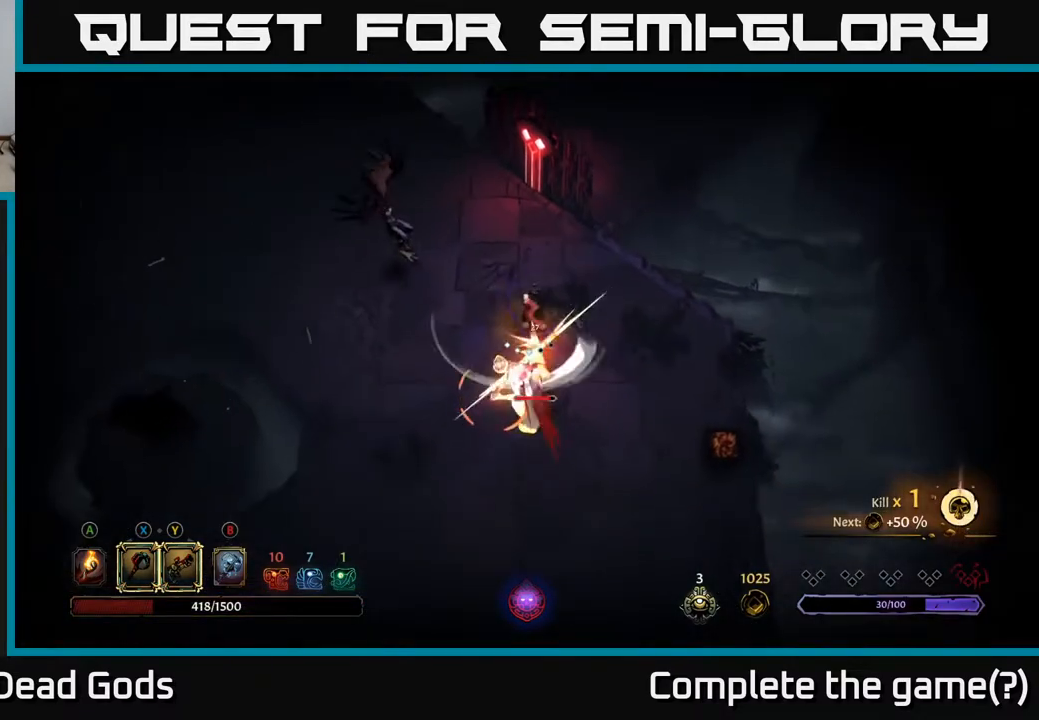
{"buttons": [], "left_stick": "down", "right_stick": "center", "events": [[67, "R2", "down"], [350, "left_stick", "down-left"], [383, "R2", "up"], [483, "left_stick", "down"]]}
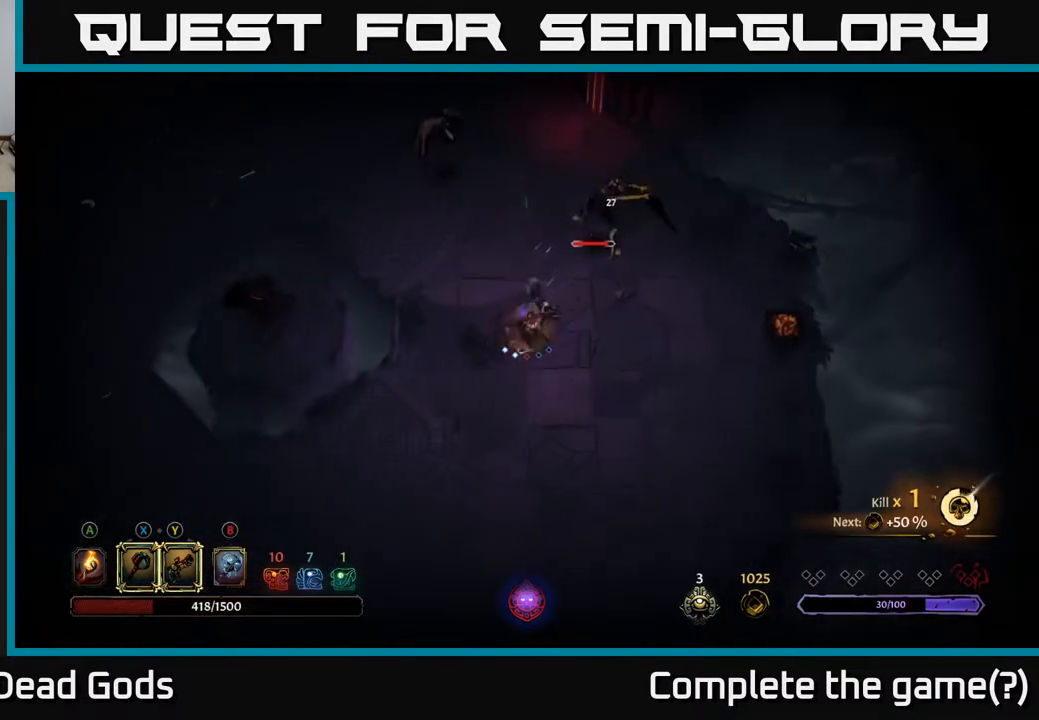
{"buttons": [], "left_stick": "down-right", "right_stick": "center", "events": [[200, "left_stick", "down-right"]]}